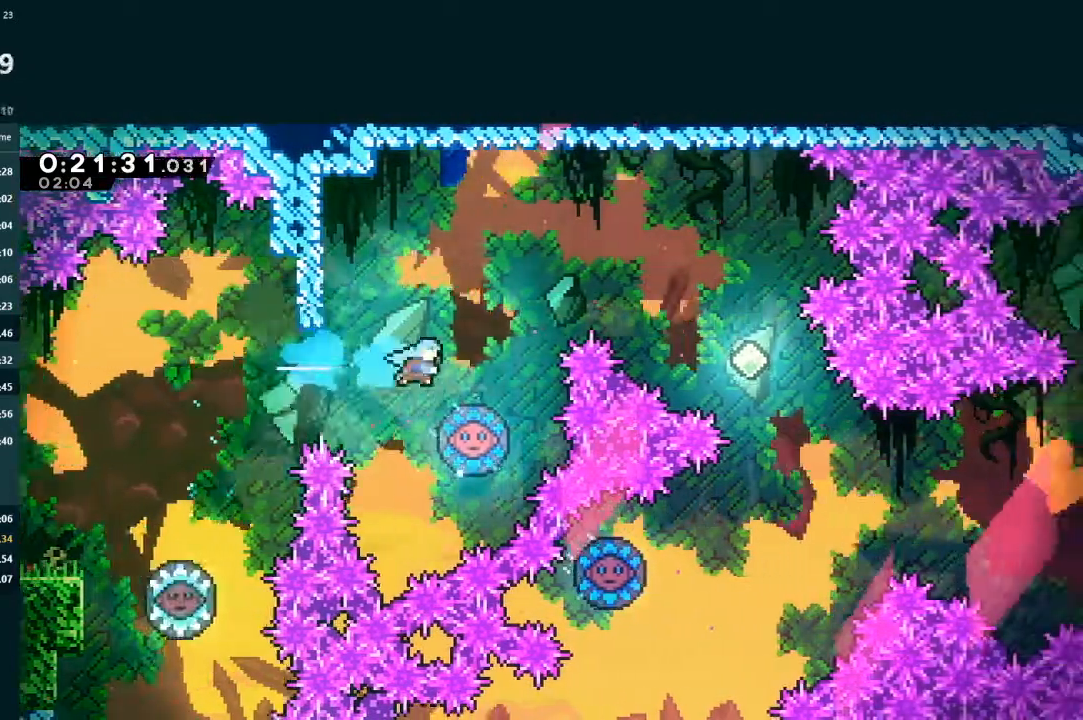
Gameplay with a controller (Xbox layout); each line is a JSON object with the inputs held at the frame after it. "events" lists button and stick changes between this image and that frame as [ms after this image, input, new state], when the widget could be followed in between. Not read: L3 right_stick.
{"buttons": ["DPAD_RIGHT"], "left_stick": "center", "events": [[133, "DPAD_RIGHT", "down"], [167, "X", "up"]]}
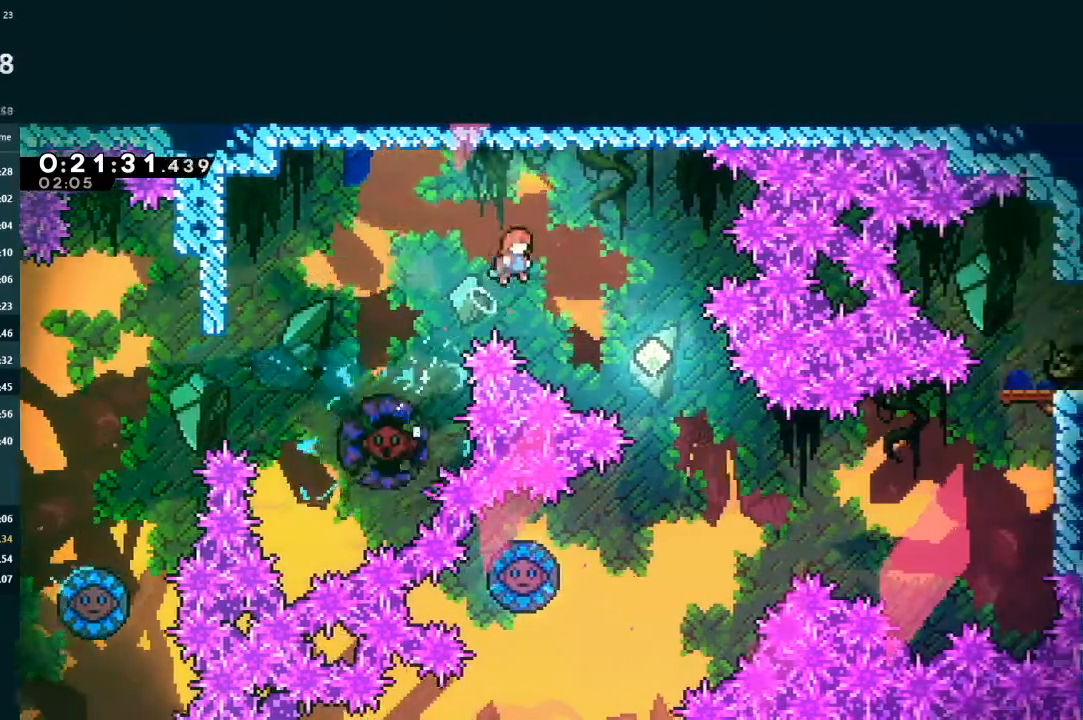
{"buttons": ["X", "DPAD_DOWN", "DPAD_LEFT"], "left_stick": "center", "events": [[100, "DPAD_DOWN", "down"], [133, "X", "down"], [233, "DPAD_RIGHT", "up"], [233, "X", "up"], [267, "DPAD_DOWN", "up"], [300, "DPAD_DOWN", "down"], [333, "DPAD_LEFT", "down"], [500, "X", "down"]]}
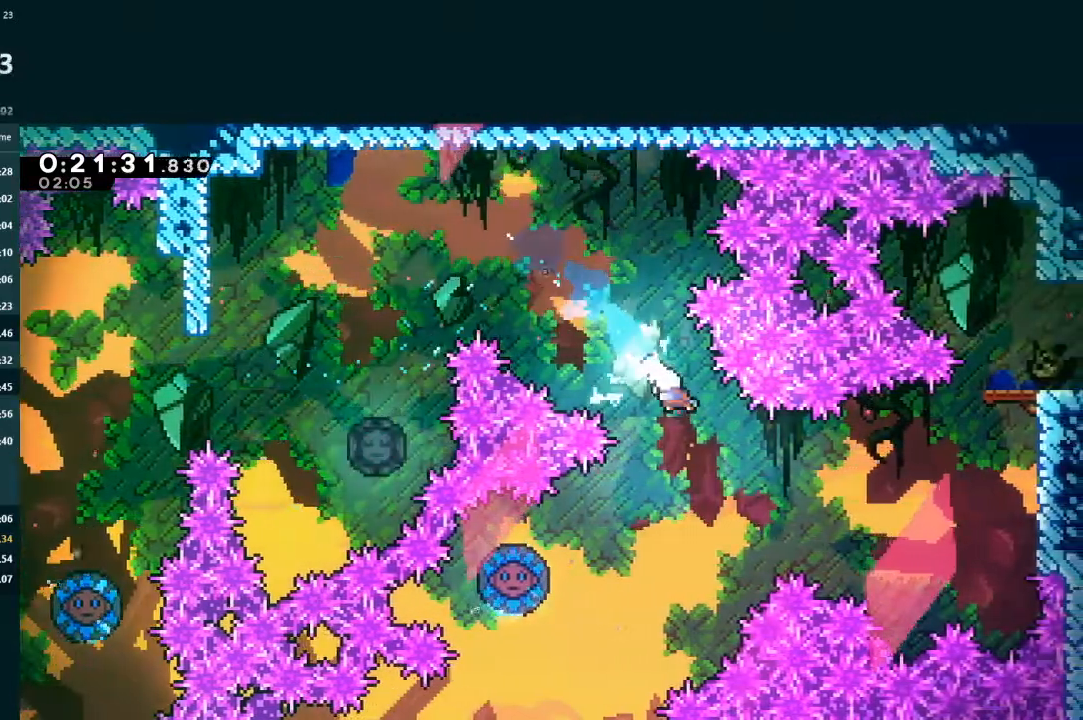
{"buttons": ["A"], "left_stick": "center", "events": [[100, "X", "up"], [367, "DPAD_LEFT", "up"], [400, "DPAD_DOWN", "up"], [500, "A", "down"]]}
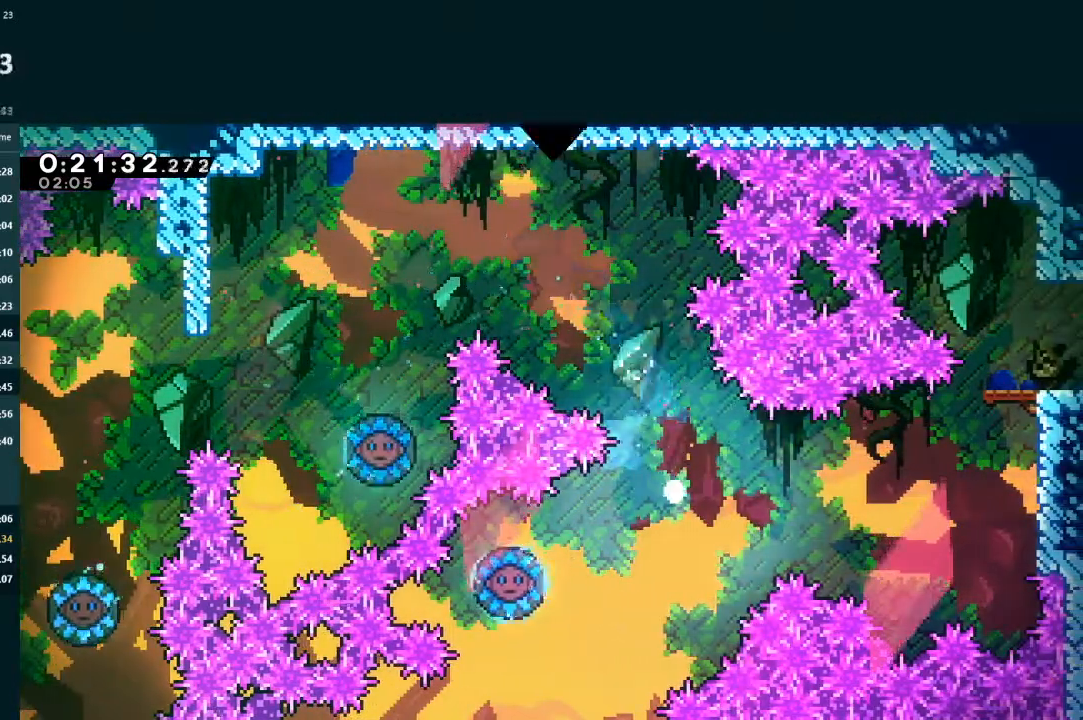
{"buttons": ["DPAD_RIGHT"], "left_stick": "center", "events": [[33, "A", "up"], [100, "A", "down"], [100, "DPAD_RIGHT", "down"], [167, "A", "up"], [233, "A", "down"], [500, "A", "up"]]}
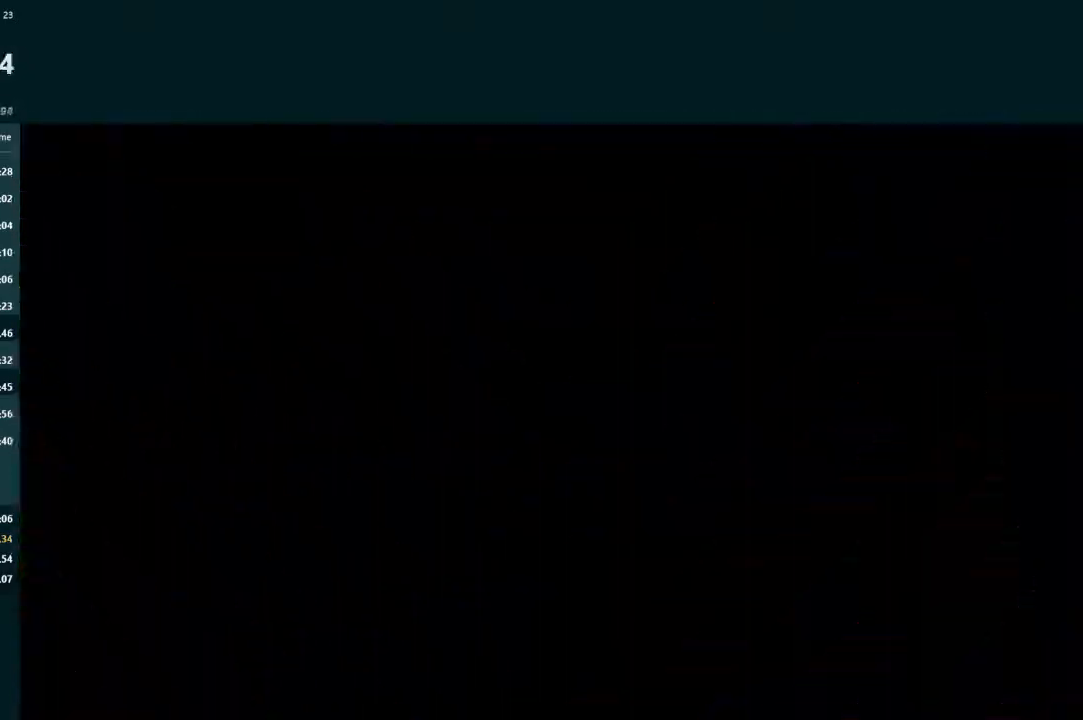
{"buttons": ["L2", "DPAD_RIGHT"], "left_stick": "center", "events": [[367, "L2", "down"]]}
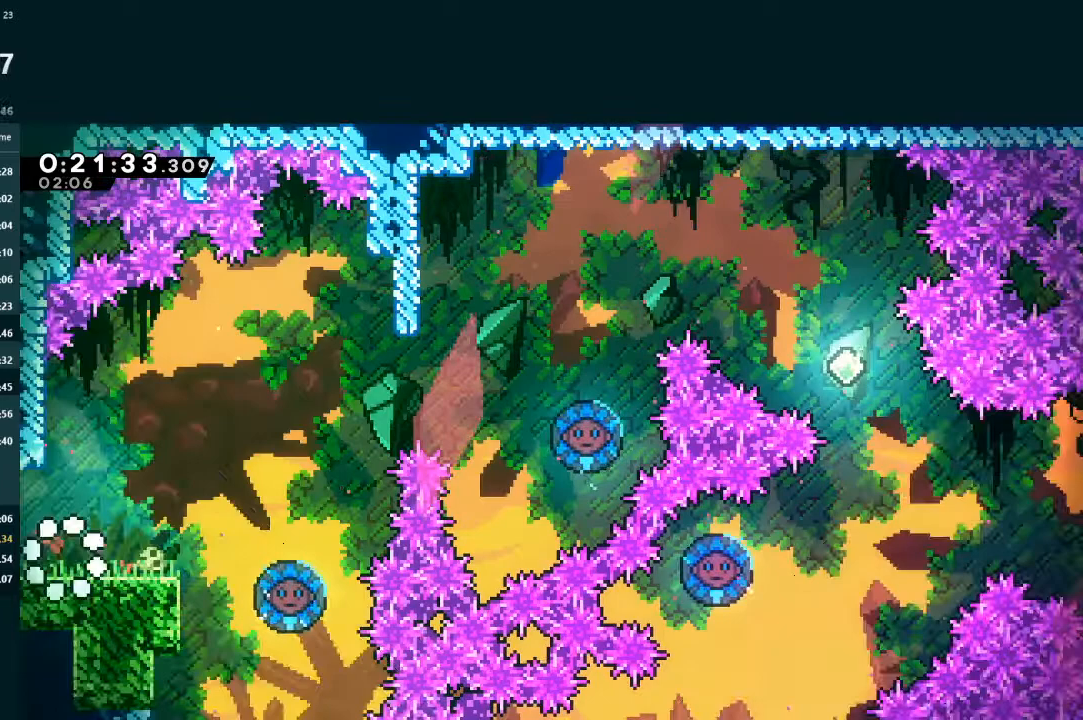
{"buttons": ["A", "DPAD_RIGHT"], "left_stick": "center", "events": [[33, "L2", "up"], [433, "A", "down"]]}
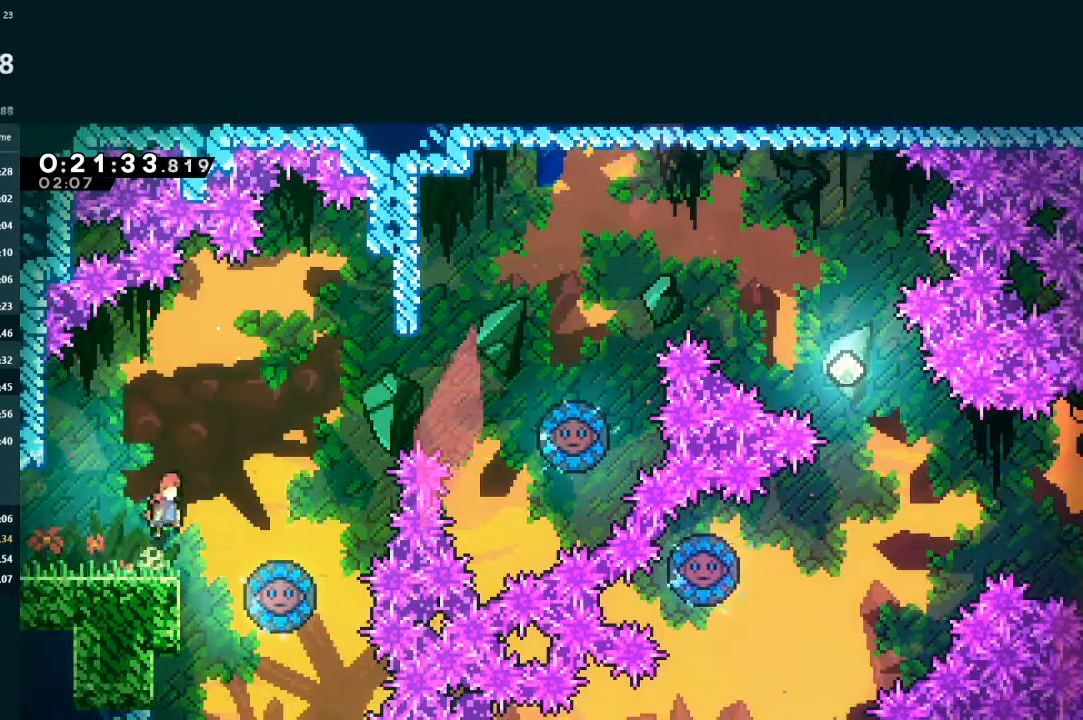
{"buttons": [], "left_stick": "center", "events": [[100, "A", "up"], [467, "DPAD_RIGHT", "up"]]}
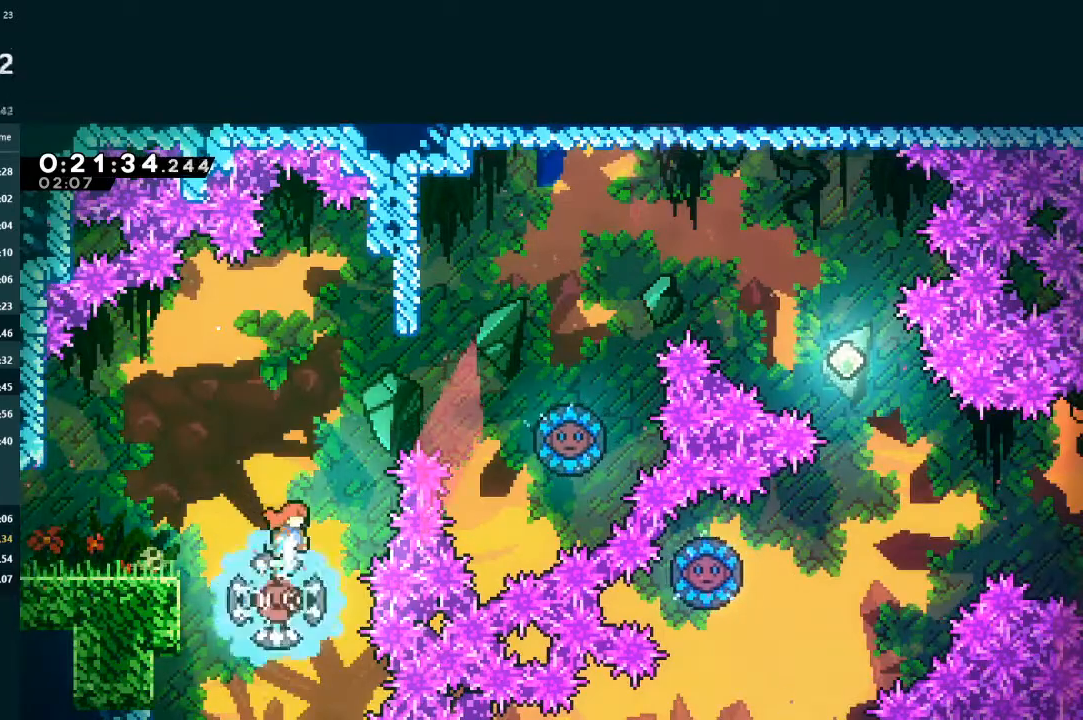
{"buttons": ["X", "DPAD_RIGHT"], "left_stick": "center", "events": [[100, "DPAD_RIGHT", "down"], [400, "X", "down"]]}